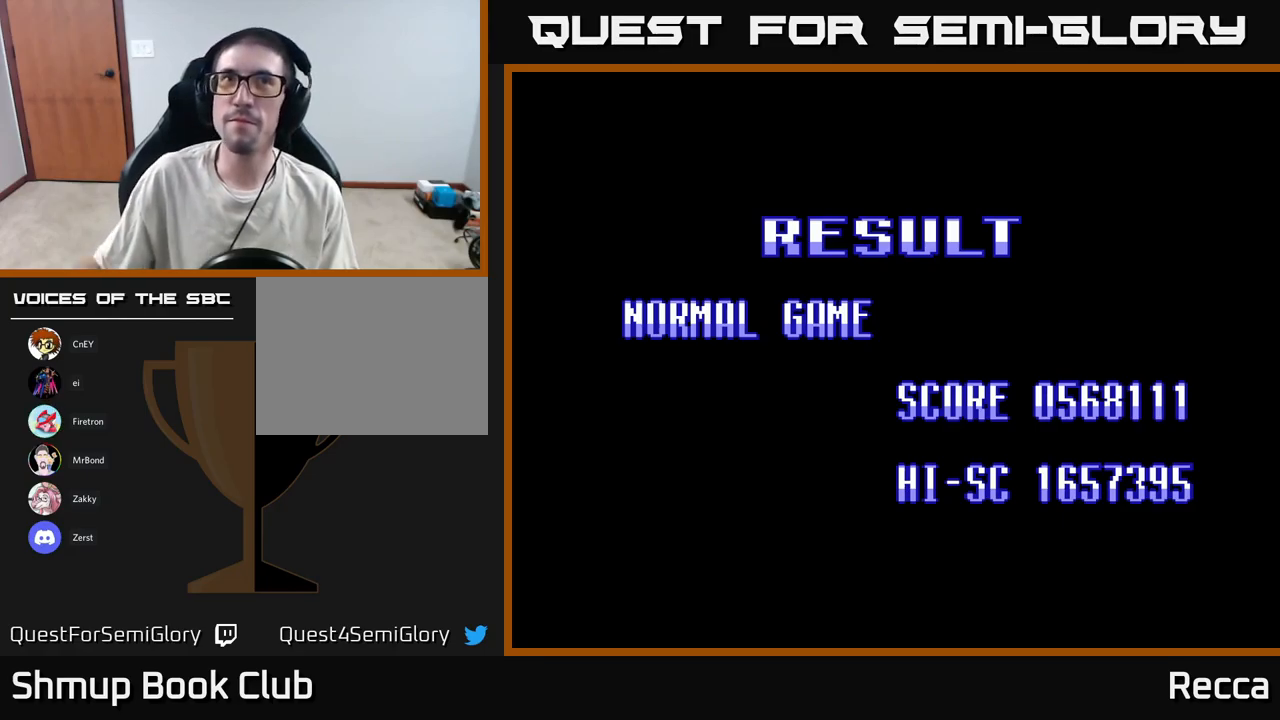
Gameplay with a controller (Xbox layout); each line is a JSON object with the inputs held at the frame after it. "events" lists button and stick changes between this image and that frame as [ms after this image, input, new state], when the widget could be followed in between. Not read: left_stick right_stick.
{"buttons": [], "events": [[350, "SELECT", "down"], [500, "SELECT", "up"]]}
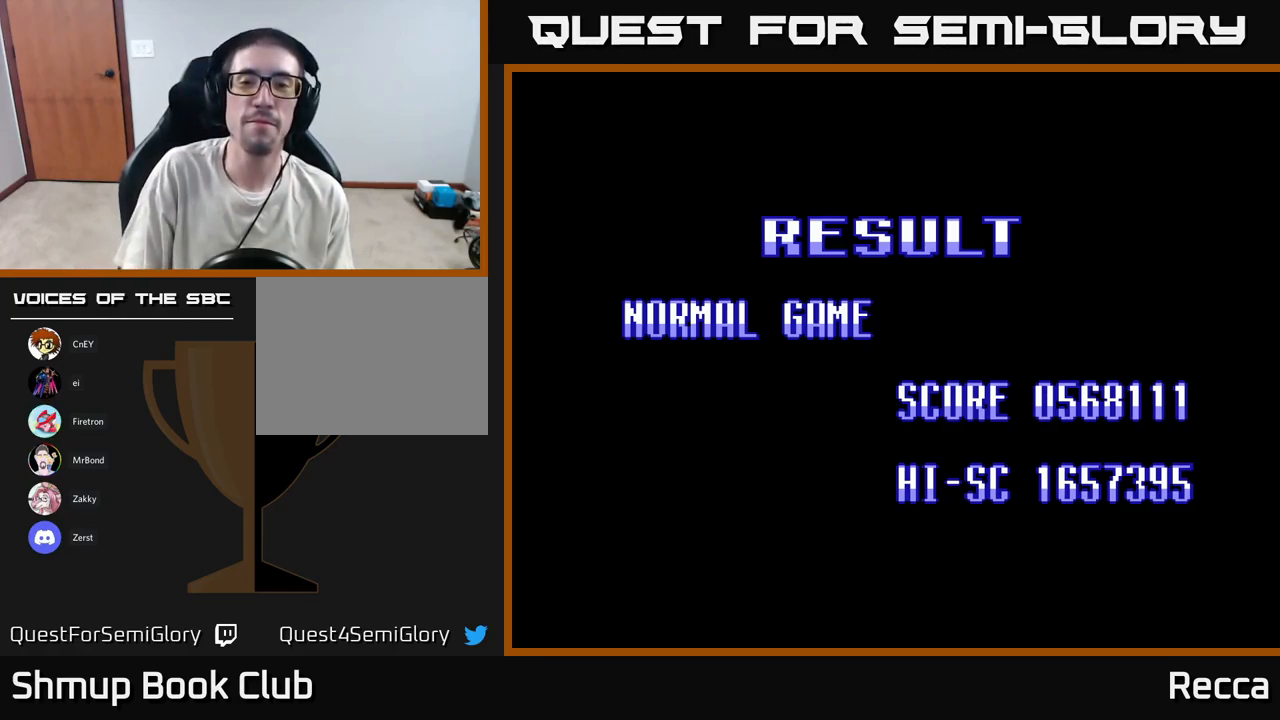
{"buttons": [], "events": [[250, "START", "down"], [400, "START", "up"]]}
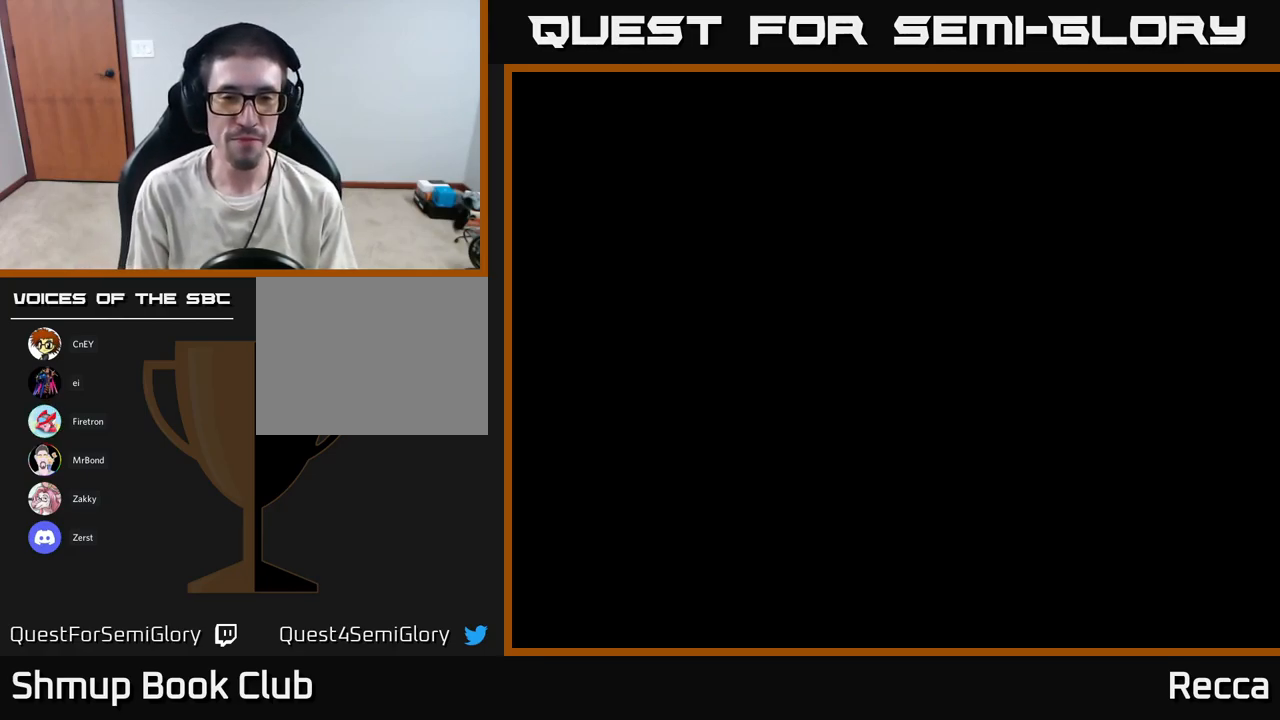
{"buttons": [], "events": []}
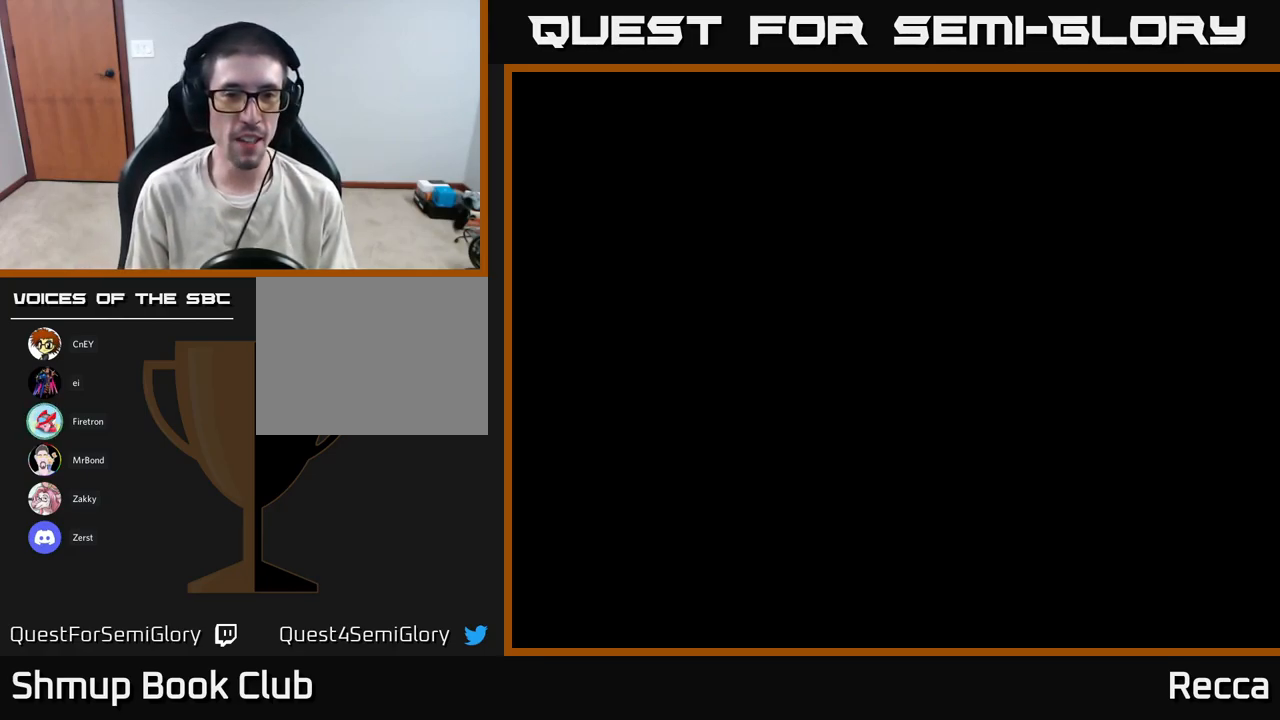
{"buttons": [], "events": []}
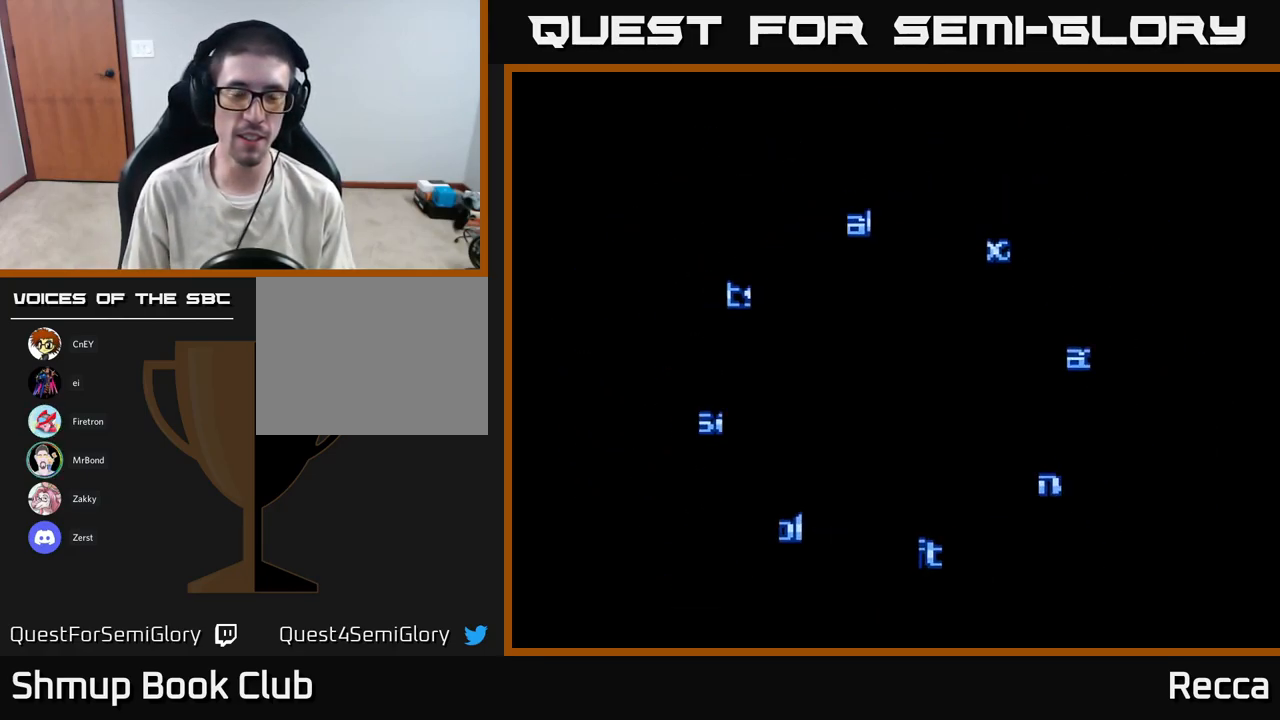
{"buttons": [], "events": [[117, "A", "down"], [300, "A", "up"]]}
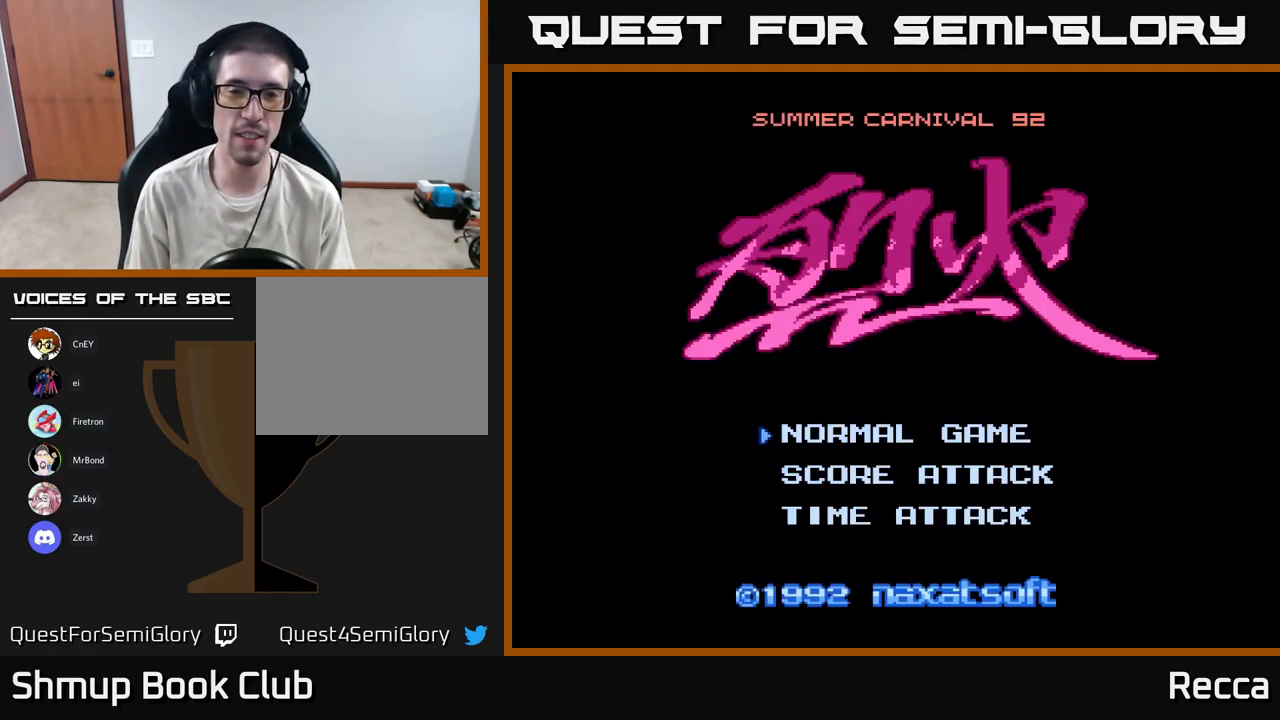
{"buttons": [], "events": [[233, "A", "down"], [383, "A", "up"]]}